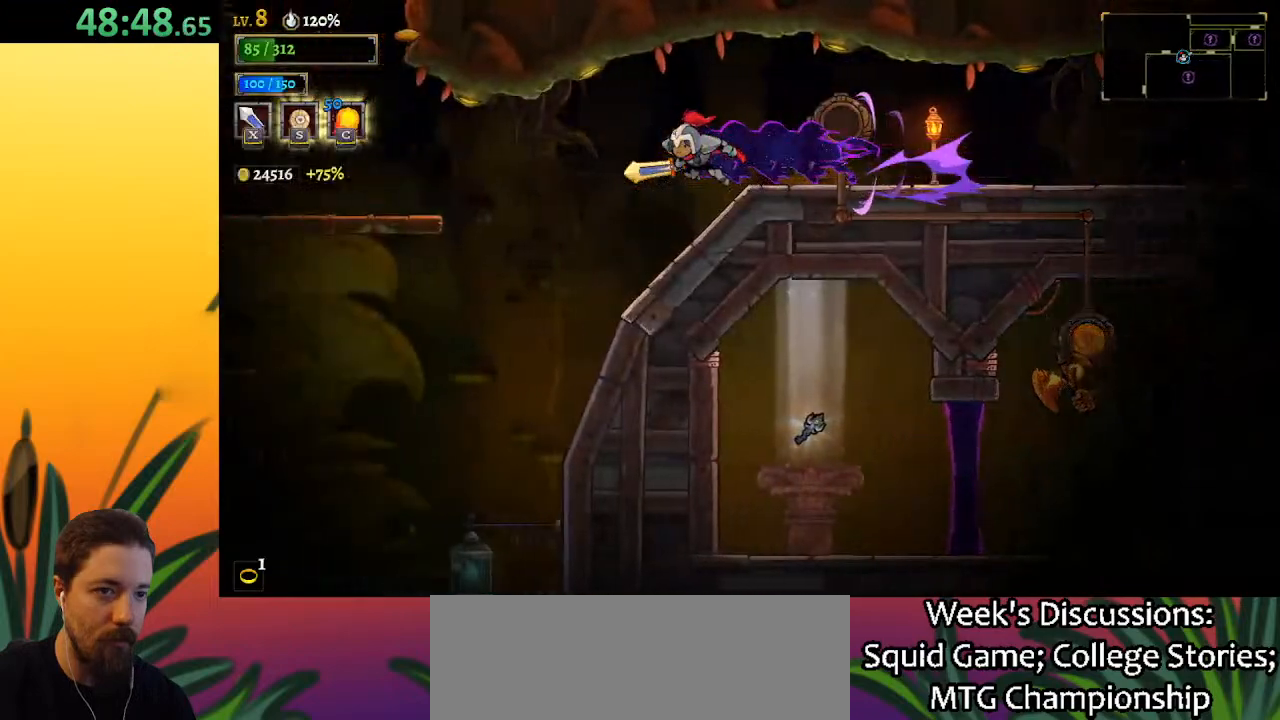
Gameplay with keyboard; each line is a JSON object with the keys held at the frame after it. "events" lists presses ("down") and releases ("up") of "a", "c", "d", "down", "left", "right", "s", "up", "x" and "z" between this image and that frame as [ms after this image, input, new state], when the widget could be followed in between. No other keys are recorded. Mouse input is not recorded.
{"keys": ["left"], "events": [[17, "a", "up"]]}
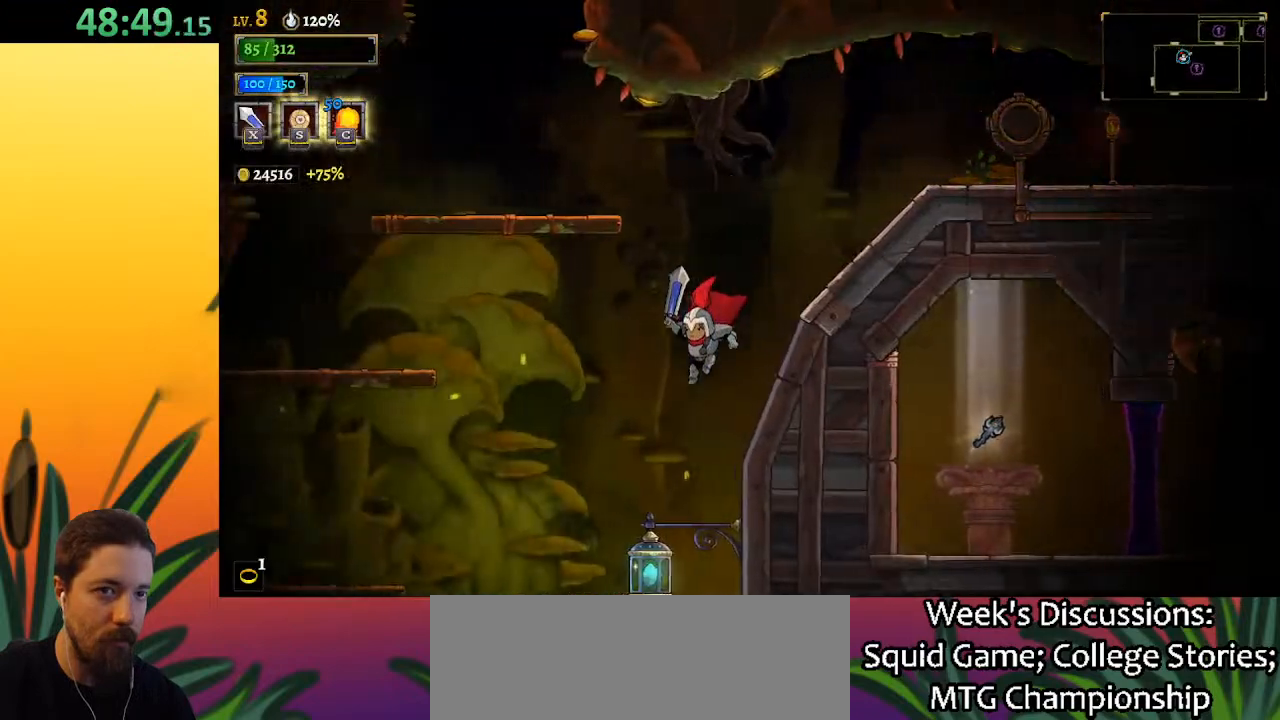
{"keys": [], "events": [[117, "left", "up"]]}
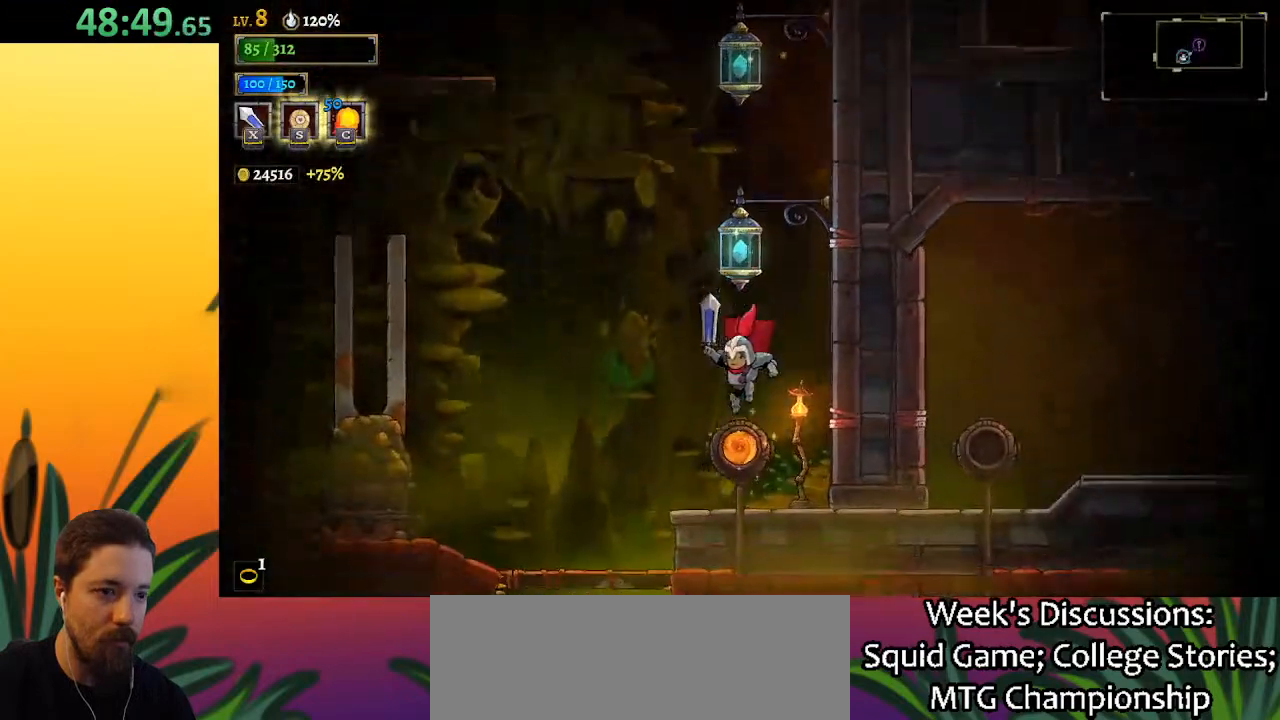
{"keys": ["left"], "events": [[50, "right", "down"], [250, "right", "up"], [417, "left", "down"]]}
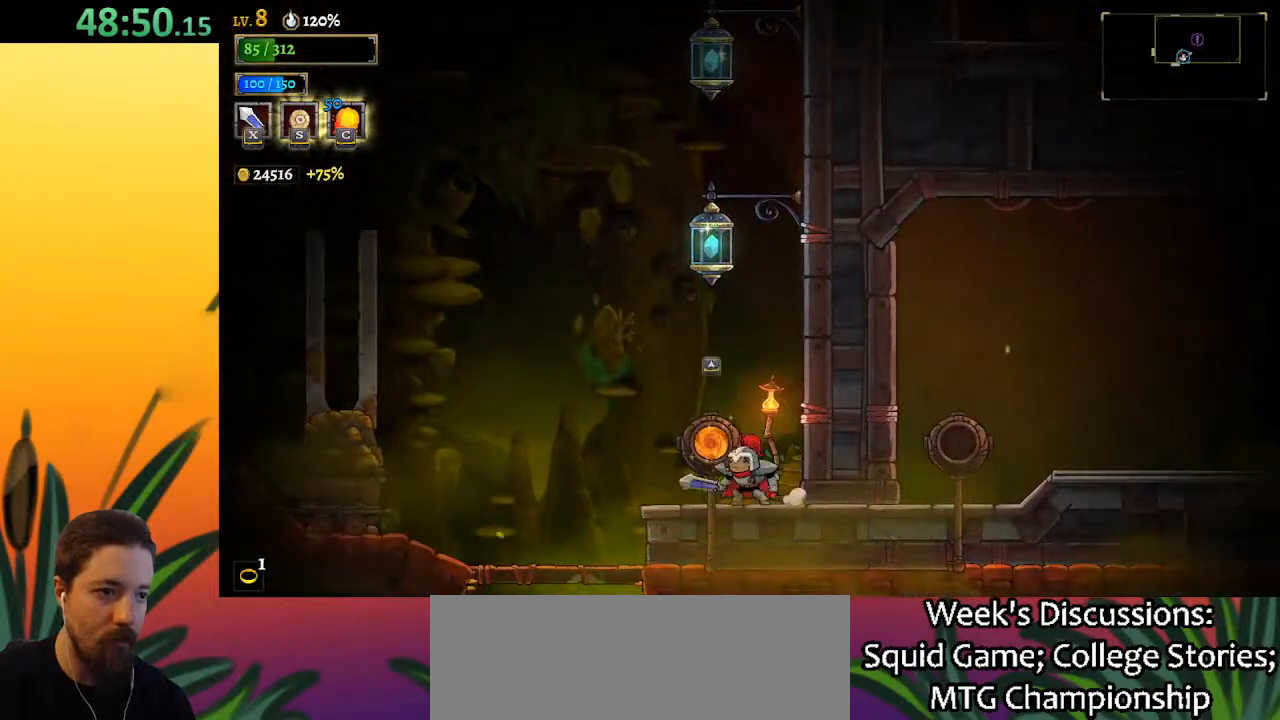
{"keys": [], "events": [[17, "up", "down"], [100, "left", "up"], [167, "up", "up"]]}
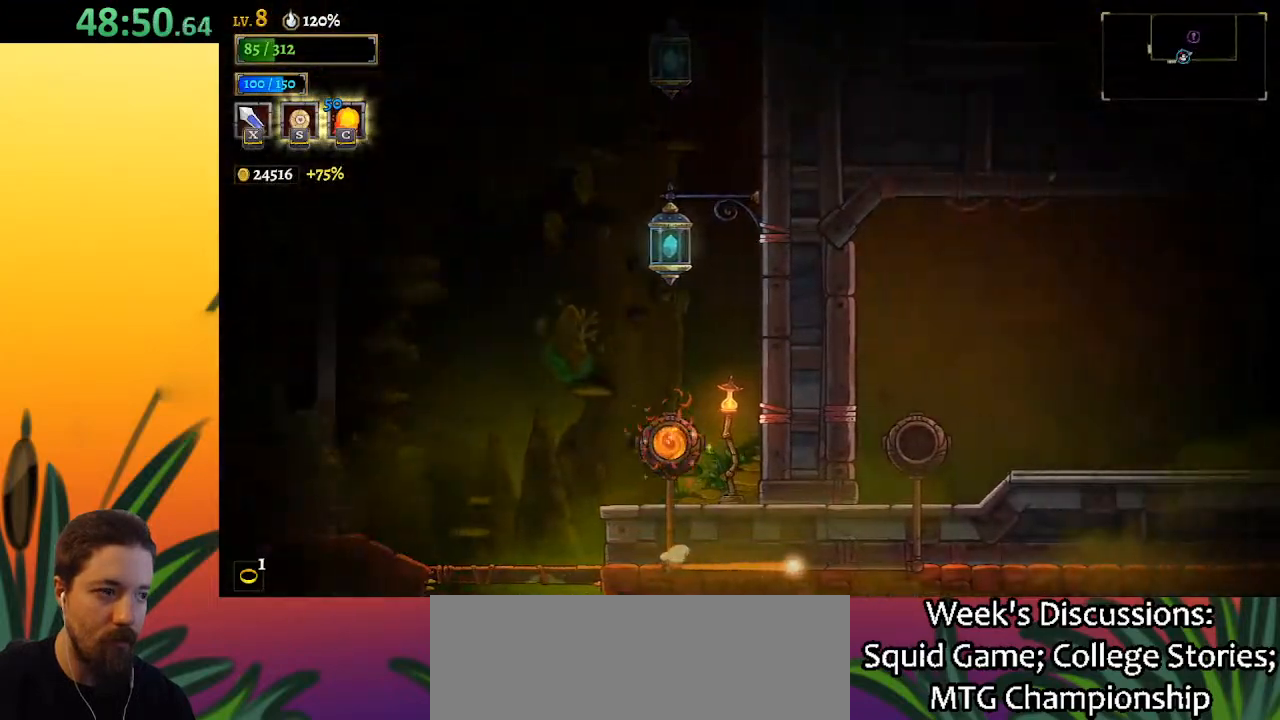
{"keys": [], "events": [[83, "right", "down"], [283, "right", "up"]]}
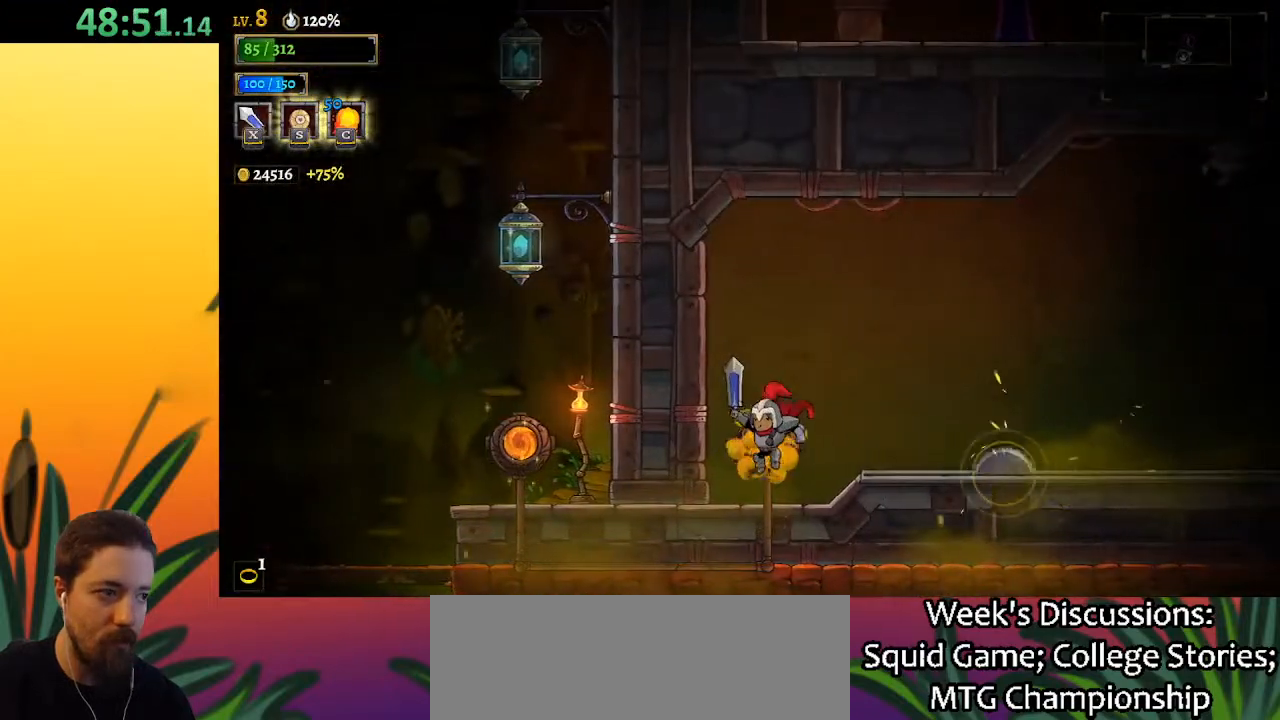
{"keys": [], "events": []}
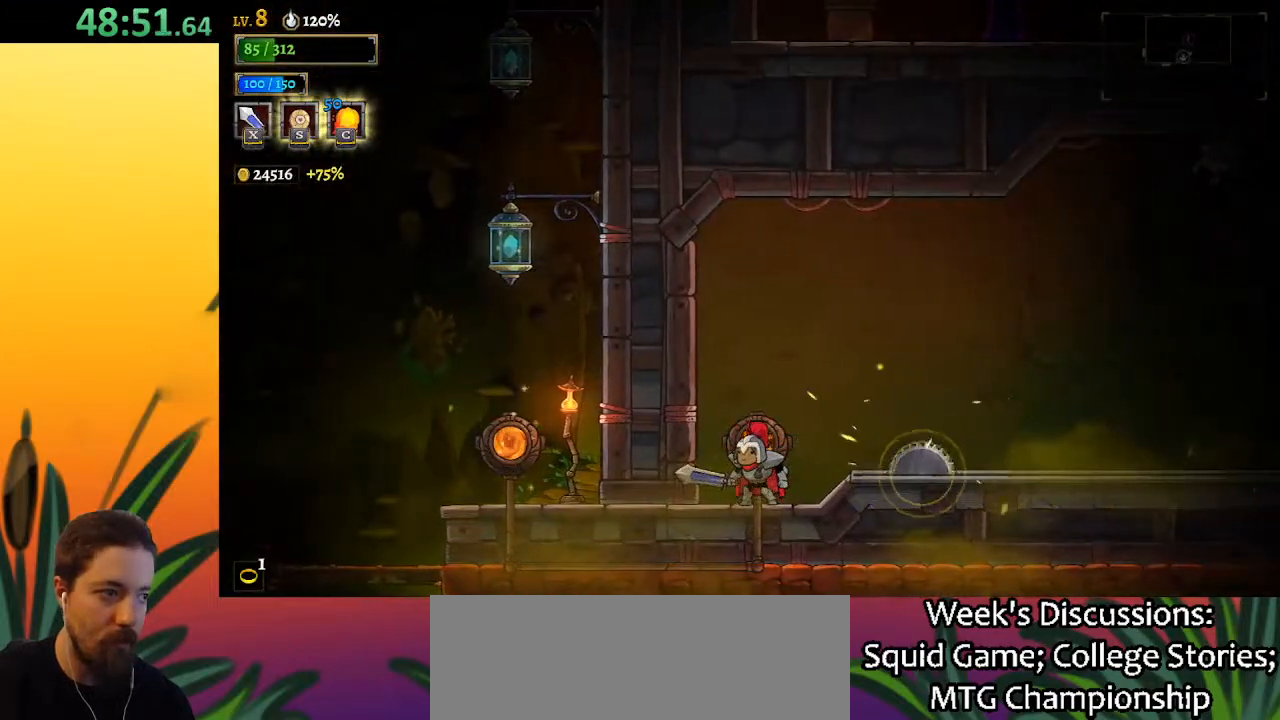
{"keys": ["right"], "events": [[67, "right", "down"], [117, "right", "up"], [400, "right", "down"]]}
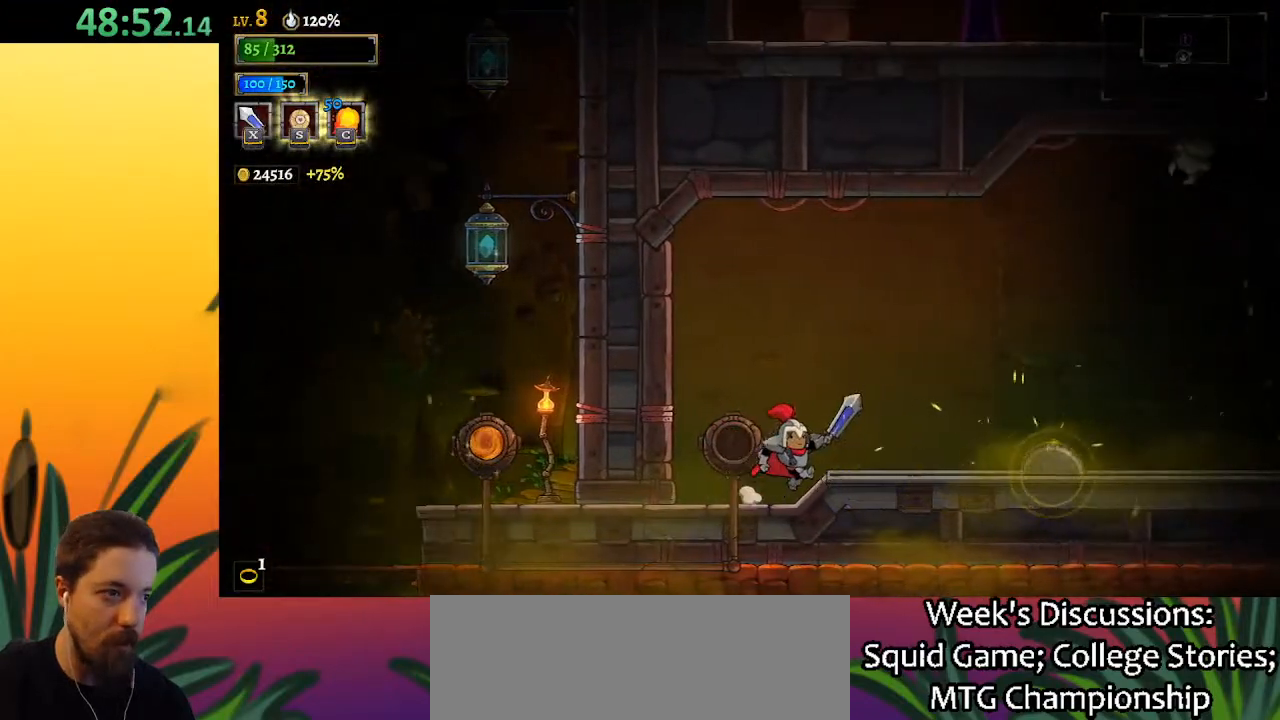
{"keys": ["right"], "events": []}
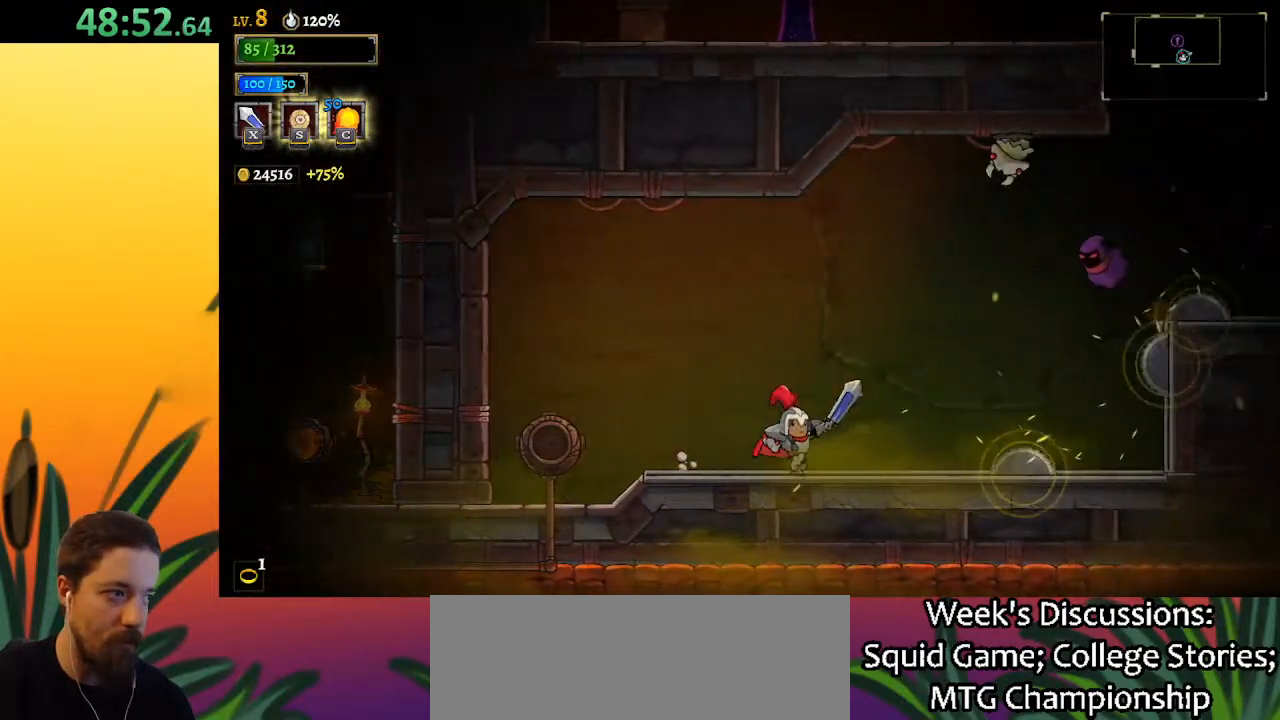
{"keys": ["z"], "events": [[67, "right", "up"], [350, "z", "down"]]}
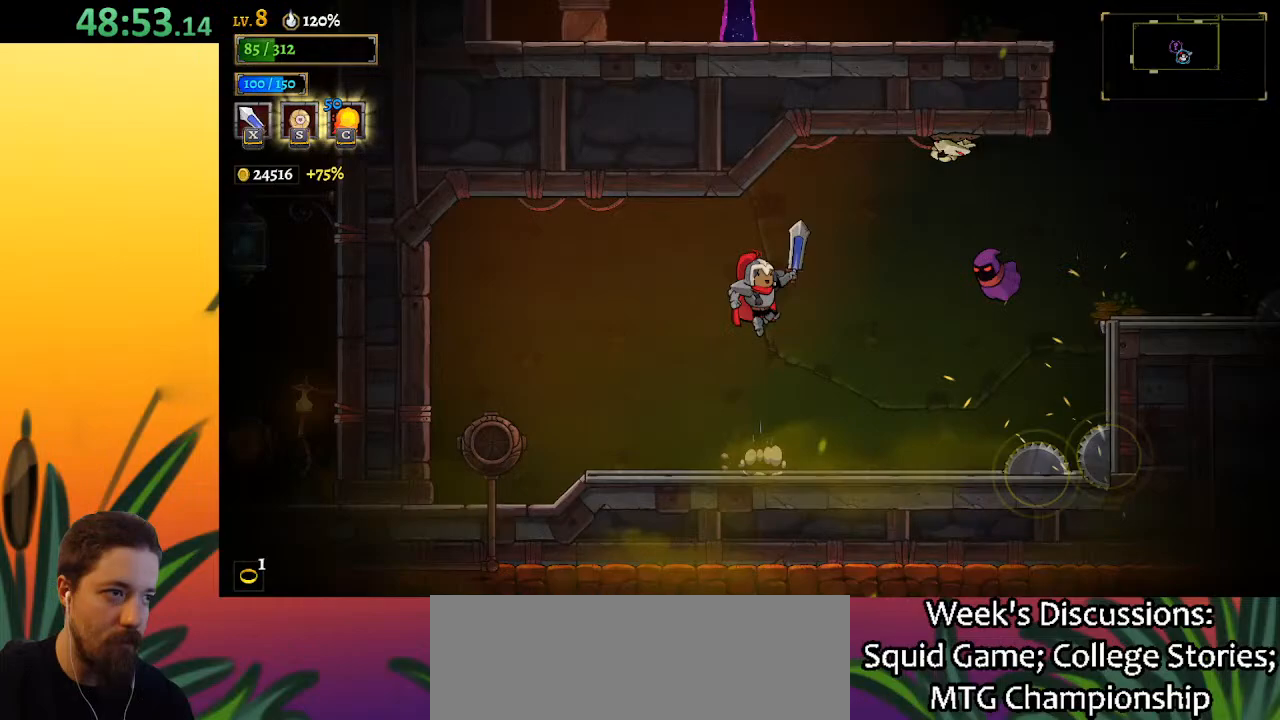
{"keys": ["d", "s"], "events": [[33, "z", "up"], [167, "d", "down"], [317, "s", "down"]]}
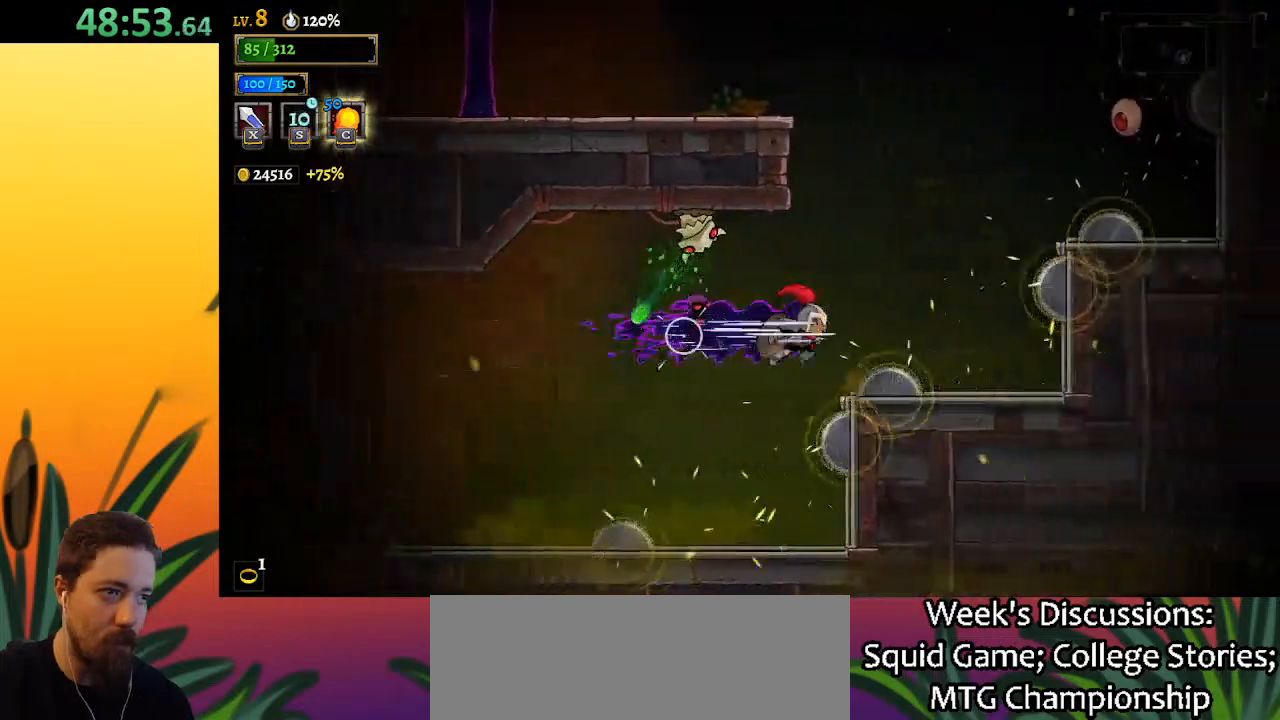
{"keys": [], "events": [[100, "s", "up"], [150, "right", "down"], [233, "d", "up"], [283, "right", "up"]]}
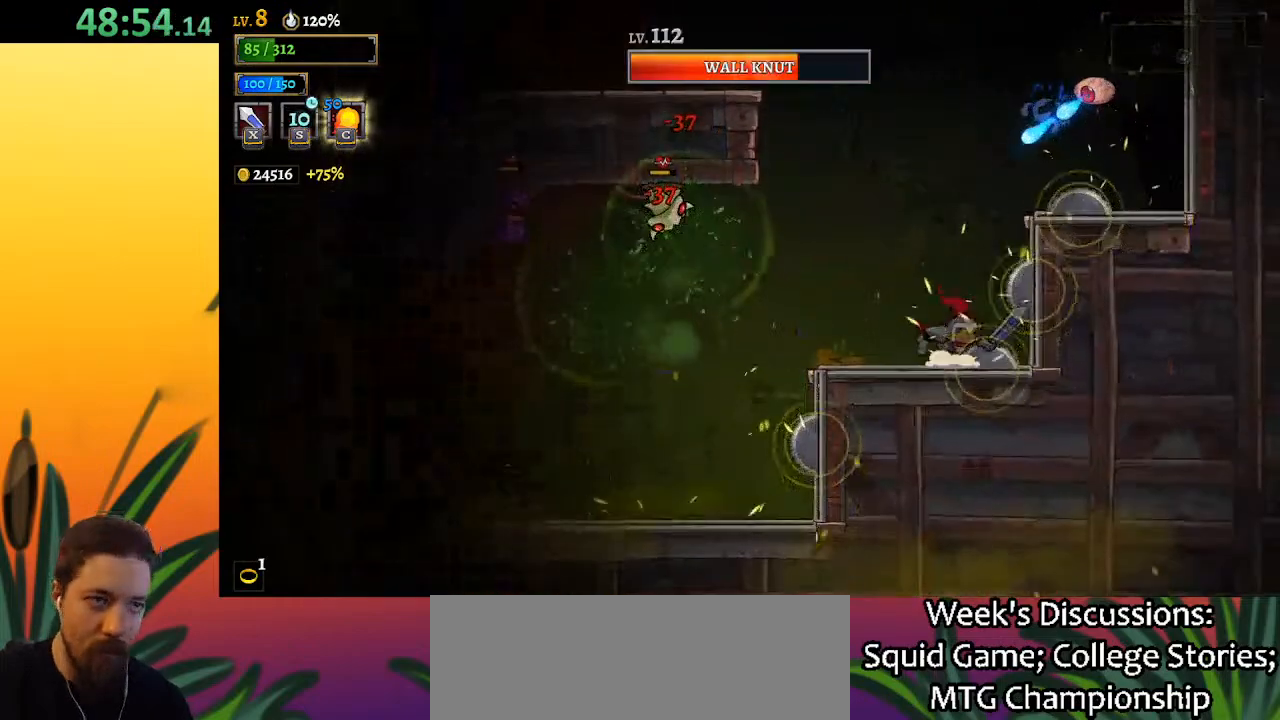
{"keys": ["left", "z"], "events": [[17, "z", "down"], [150, "left", "down"], [383, "z", "up"], [433, "z", "down"]]}
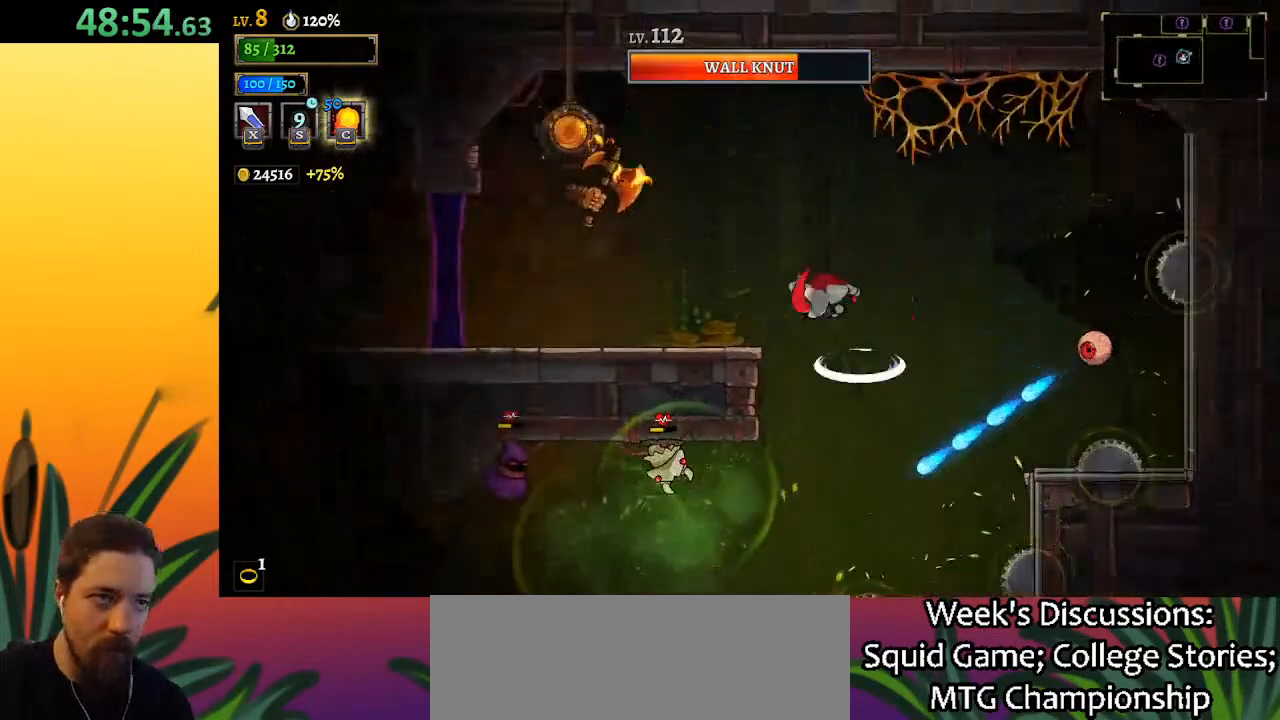
{"keys": ["a", "left"], "events": [[117, "z", "up"], [167, "left", "up"], [317, "left", "down"], [400, "a", "down"]]}
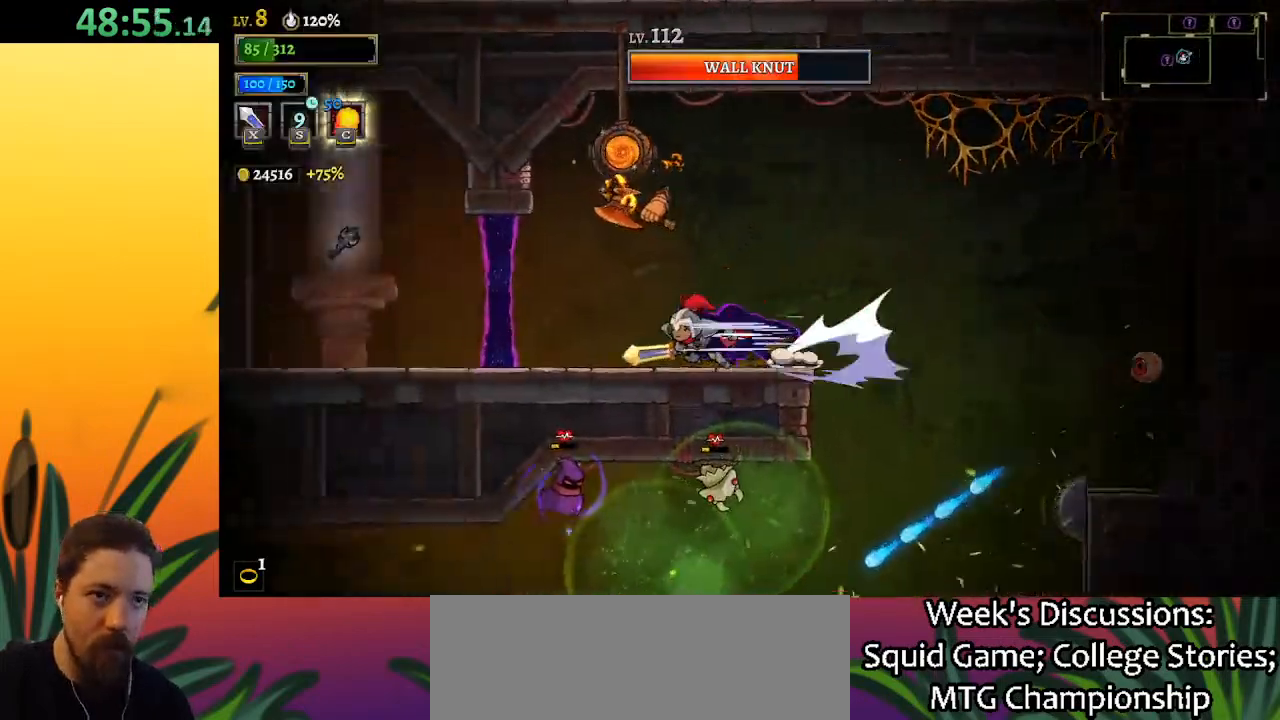
{"keys": ["left"], "events": [[383, "a", "up"]]}
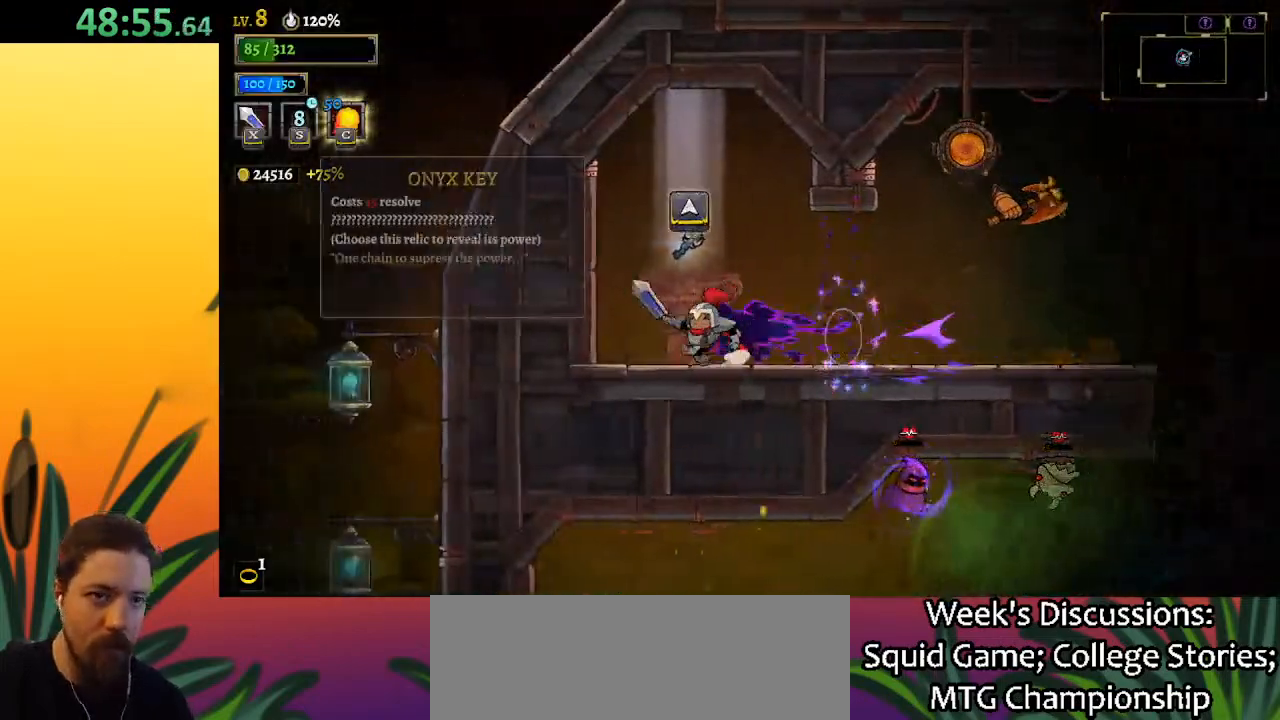
{"keys": [], "events": [[17, "left", "up"], [17, "up", "down"], [167, "up", "up"], [300, "up", "down"], [350, "up", "up"]]}
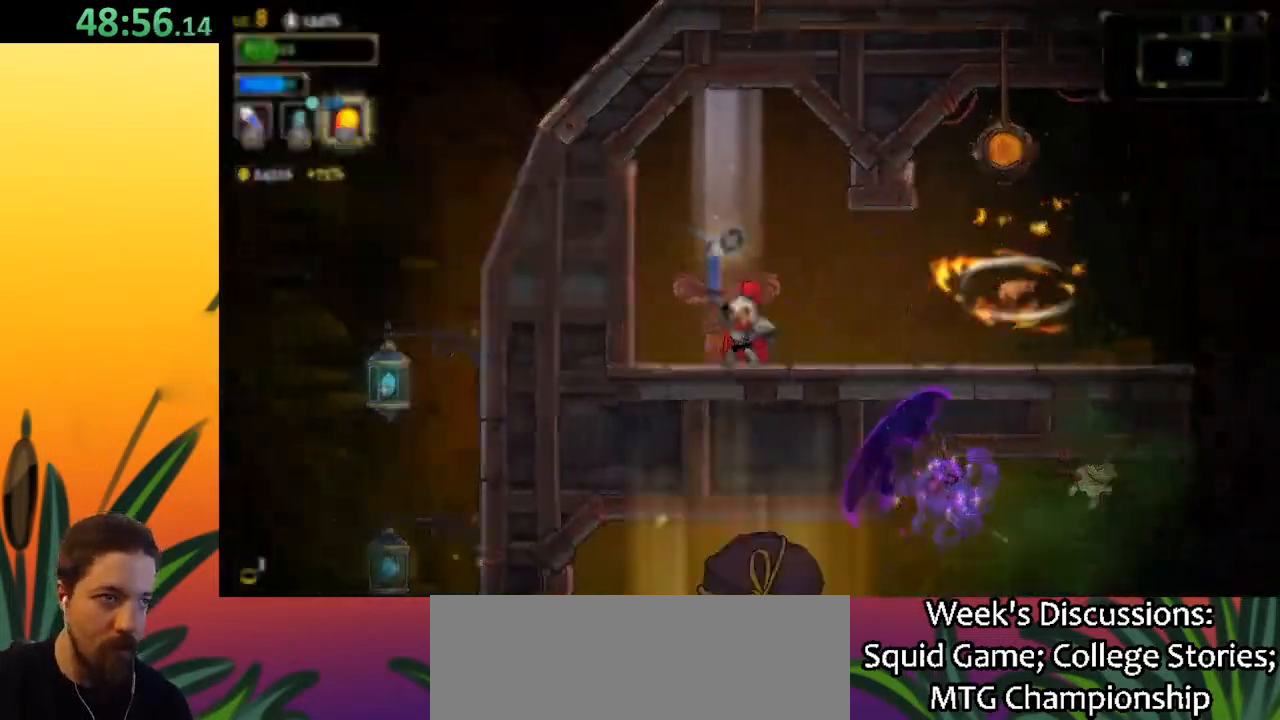
{"keys": [], "events": []}
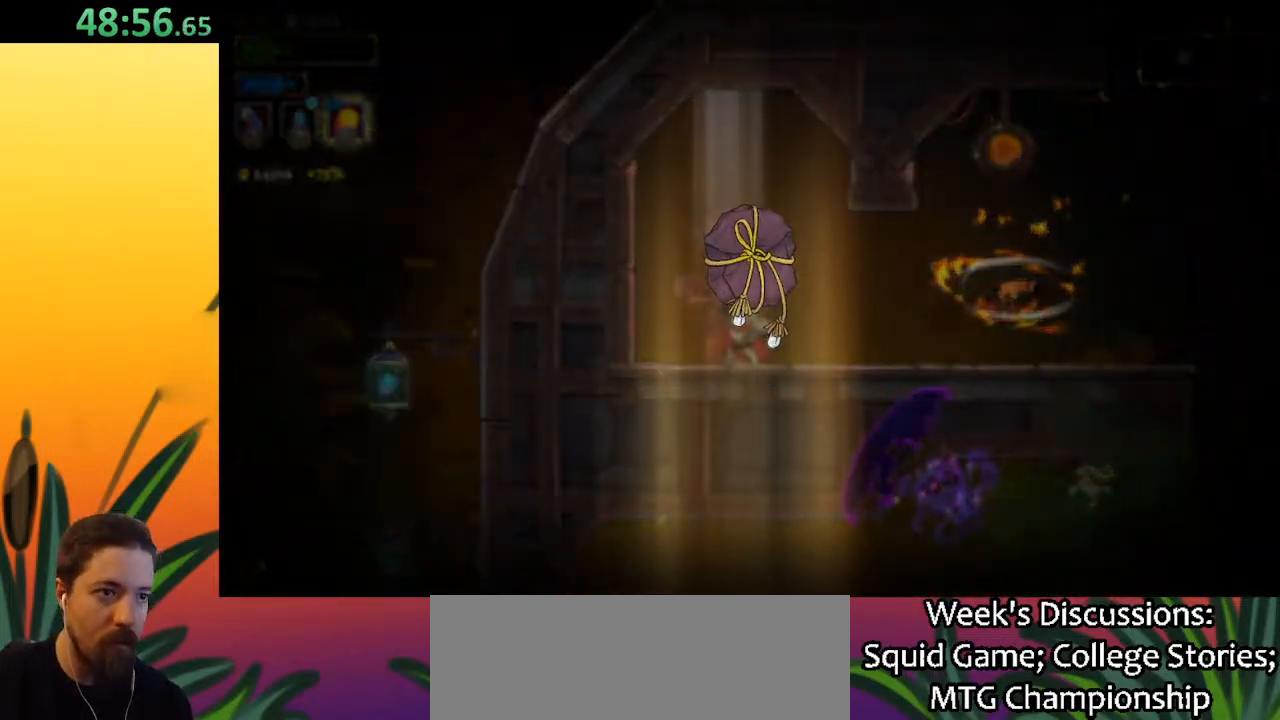
{"keys": [], "events": []}
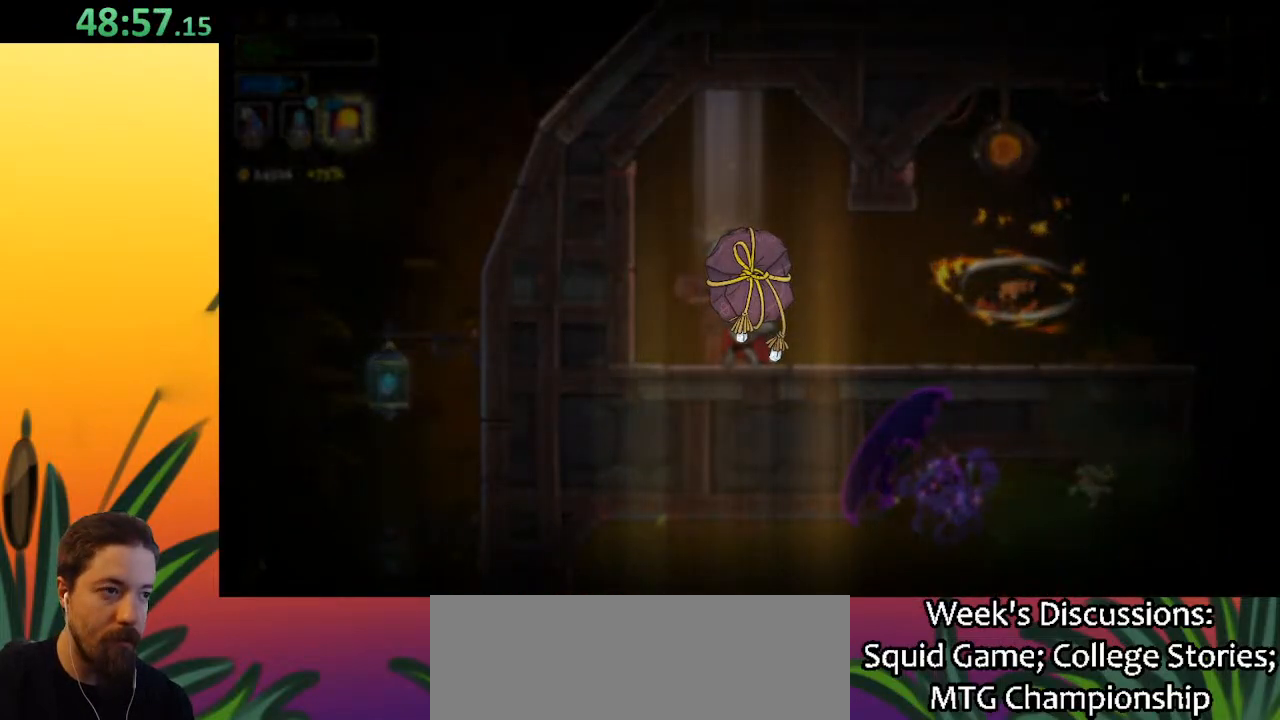
{"keys": [], "events": []}
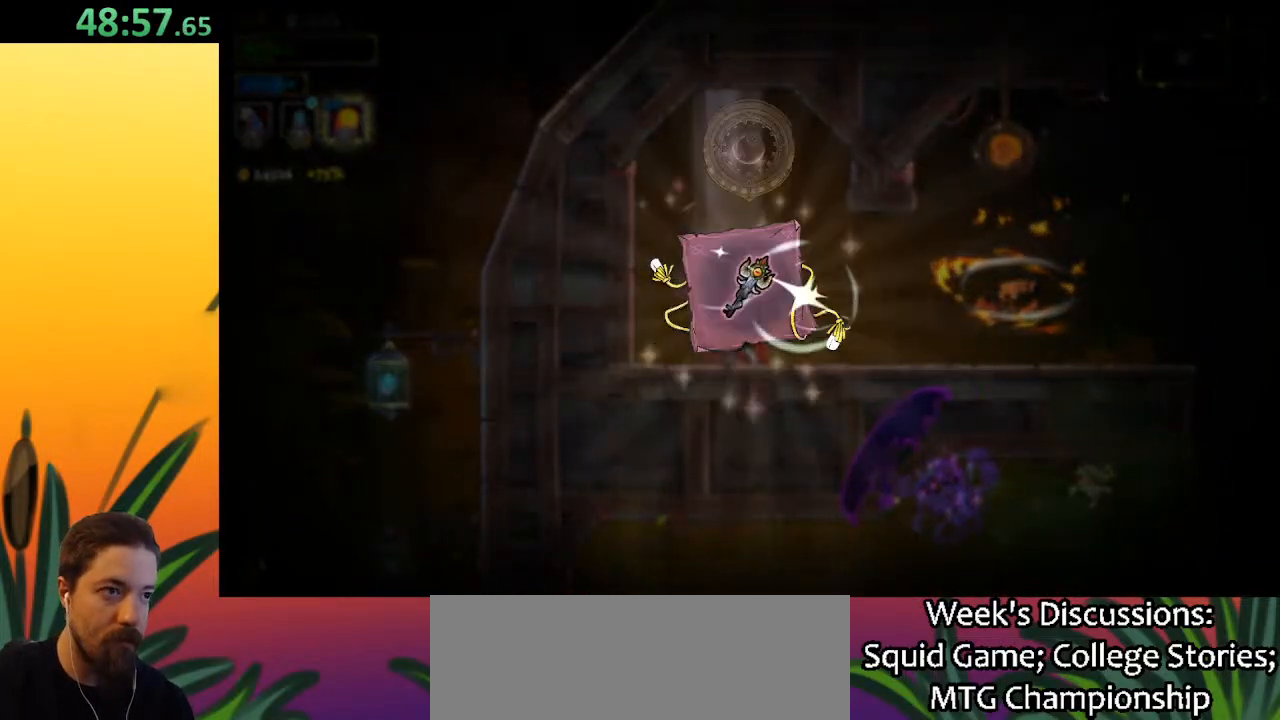
{"keys": [], "events": []}
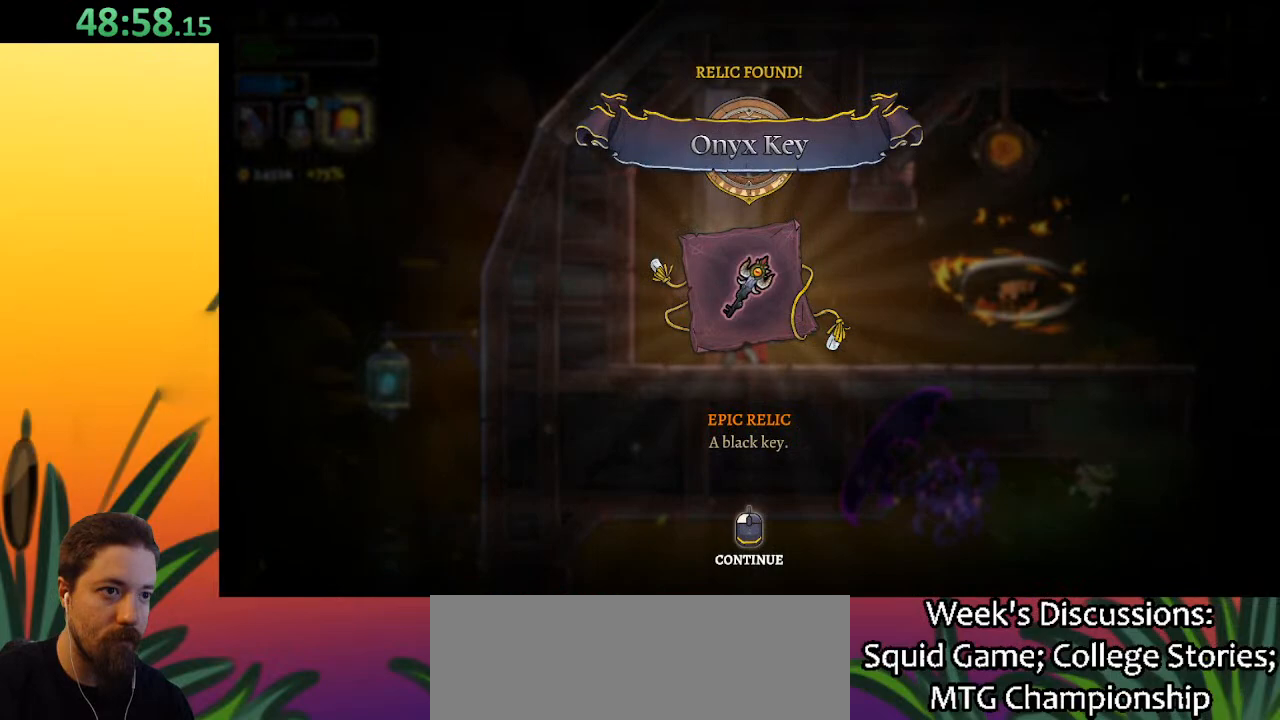
{"keys": [], "events": []}
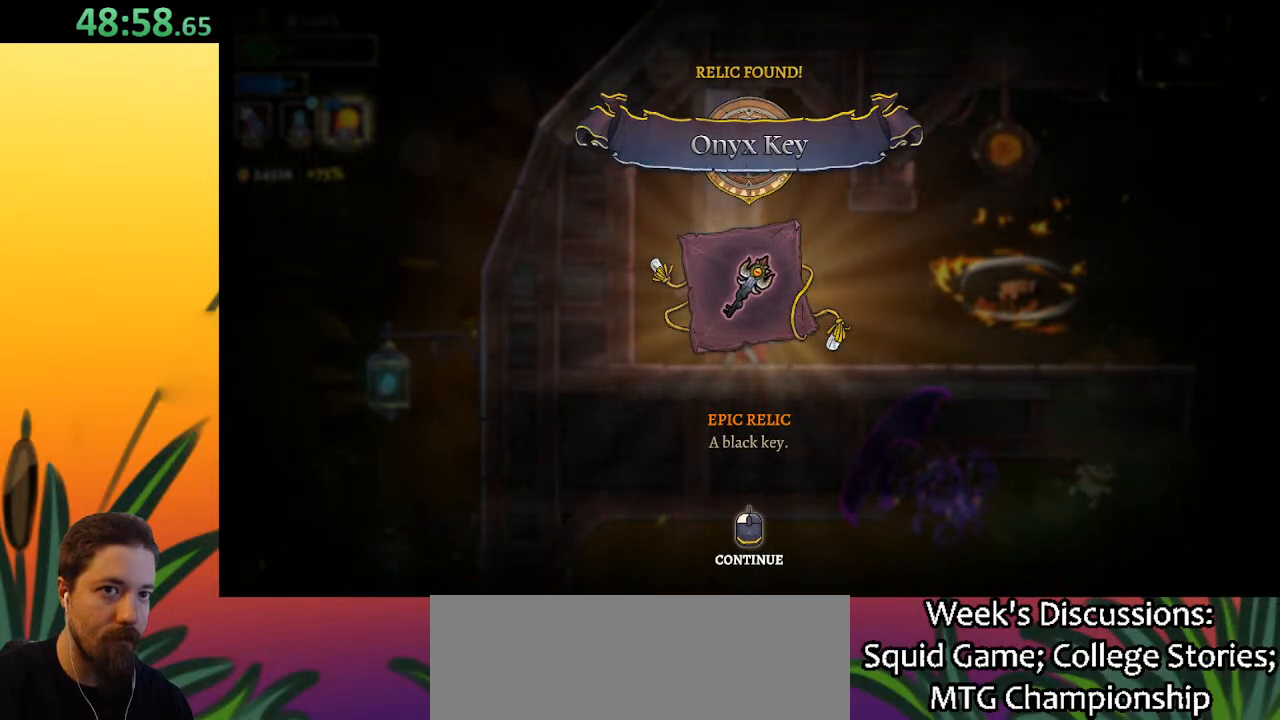
{"keys": ["right"], "events": [[400, "right", "down"]]}
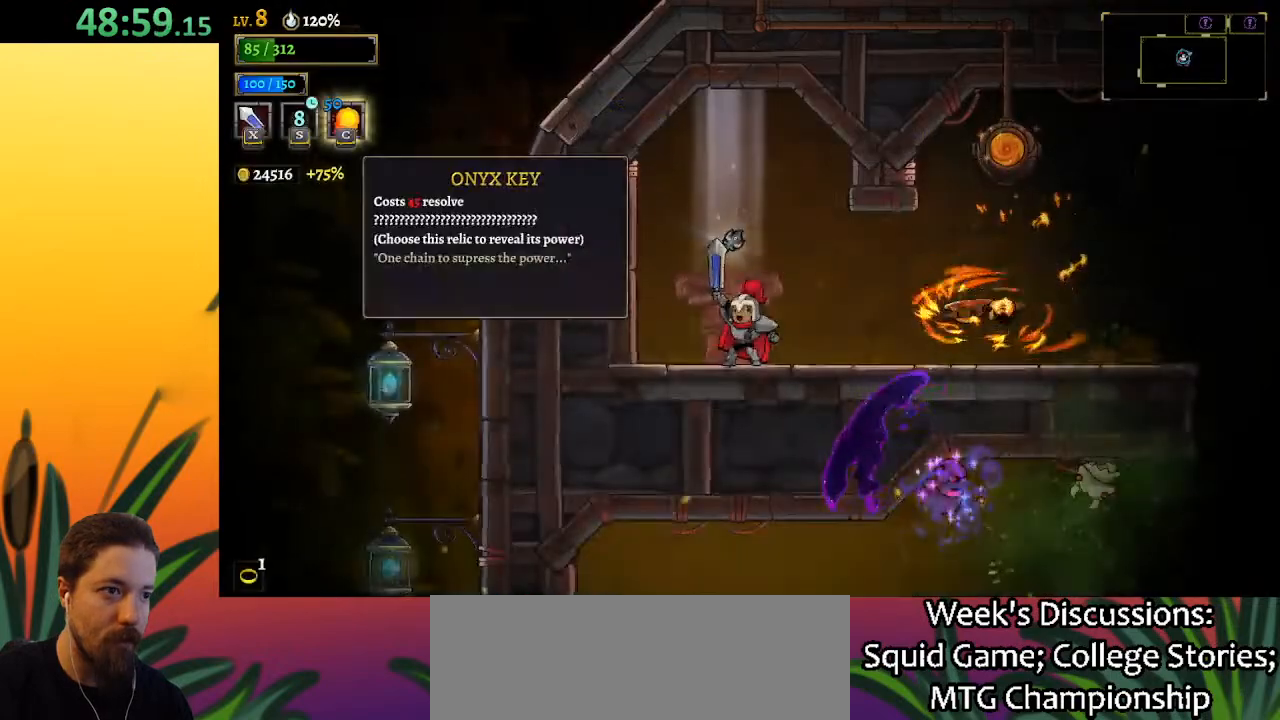
{"keys": ["d", "right"], "events": [[317, "d", "down"]]}
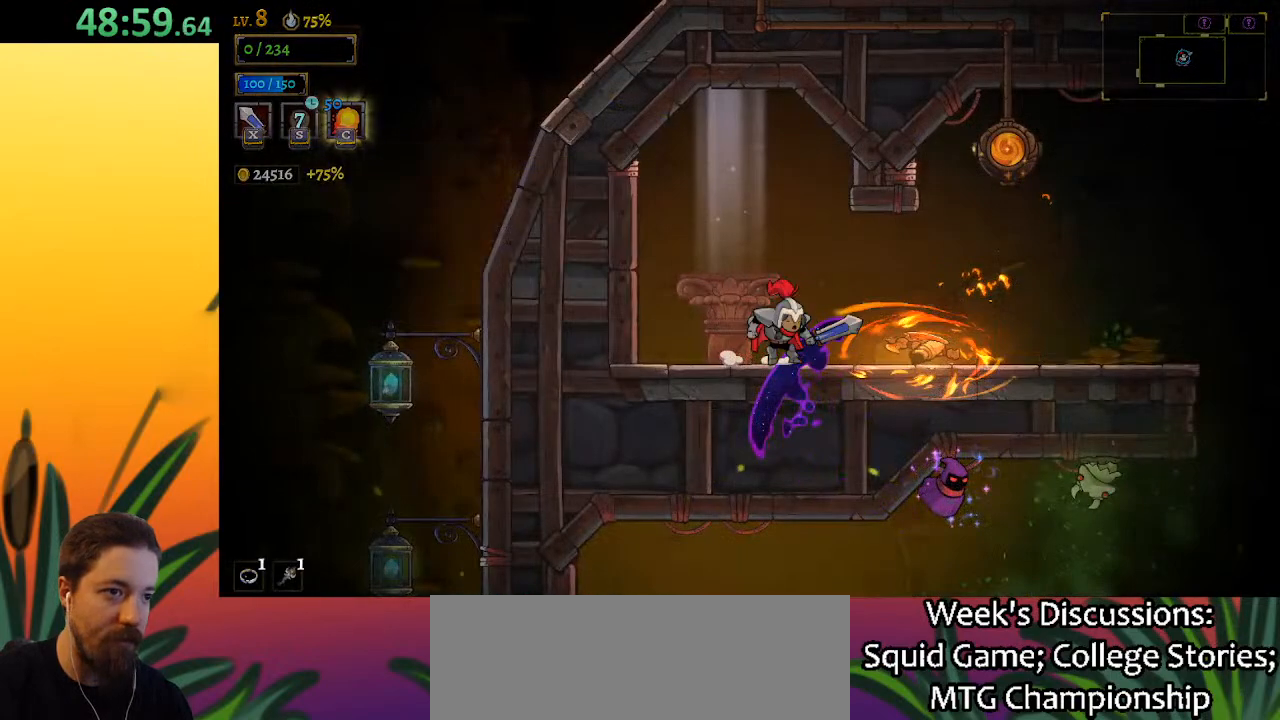
{"keys": [], "events": [[217, "d", "up"], [367, "right", "up"]]}
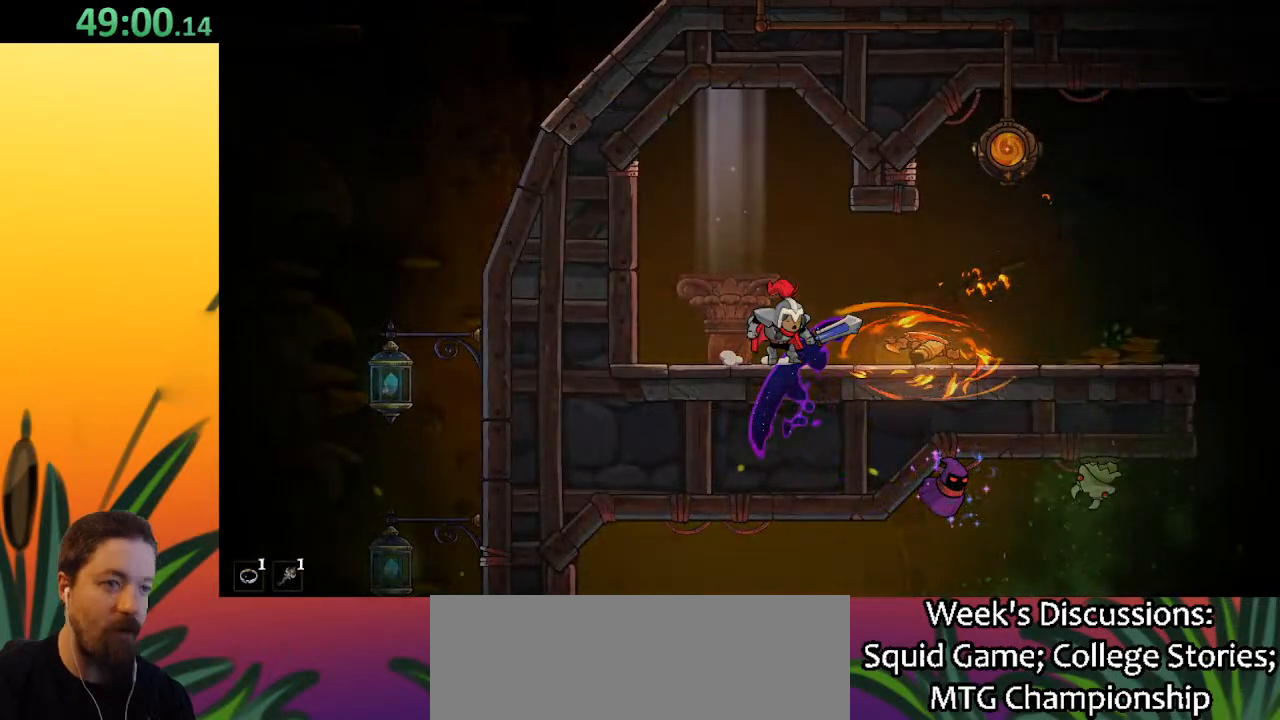
{"keys": [], "events": []}
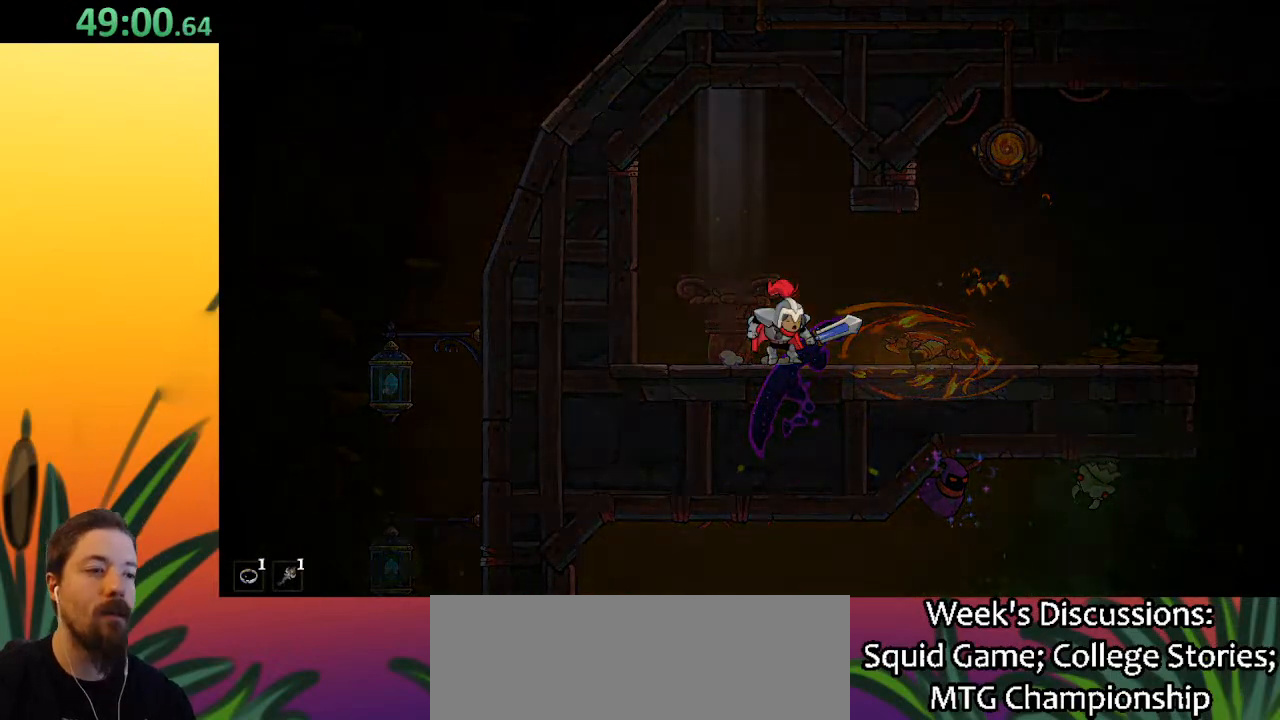
{"keys": ["d"], "events": [[400, "d", "down"]]}
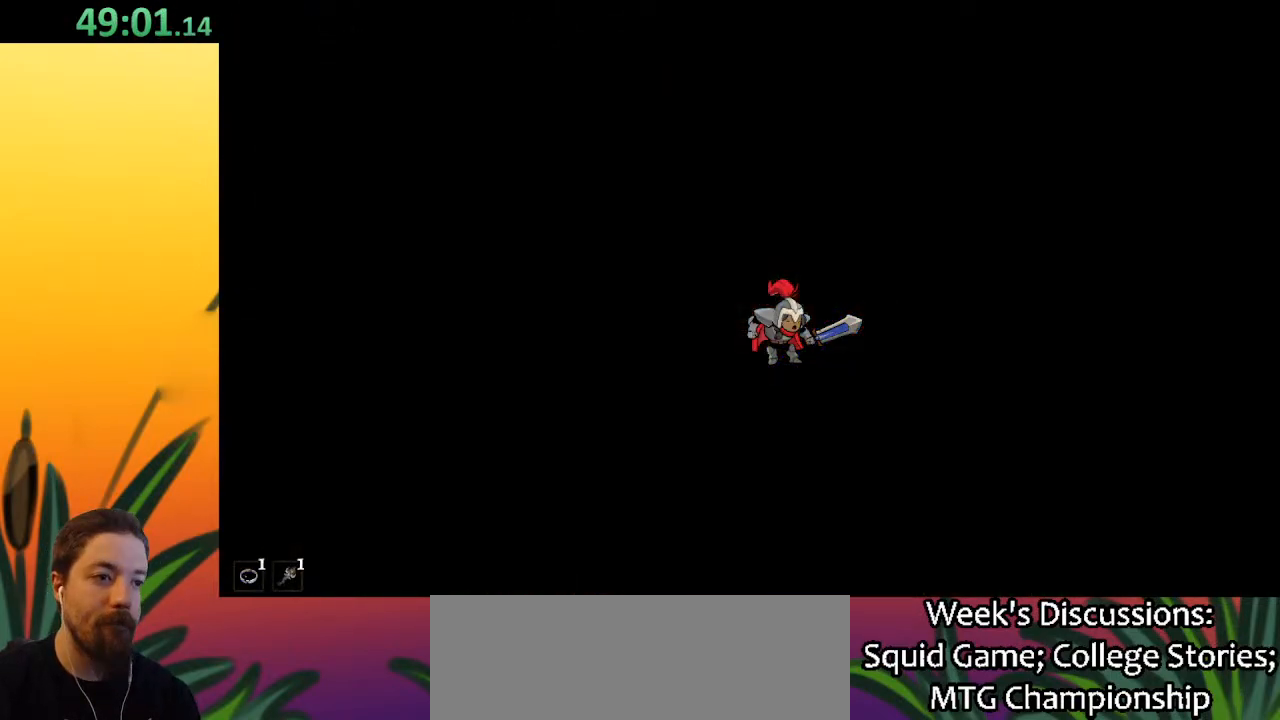
{"keys": [], "events": [[83, "d", "up"]]}
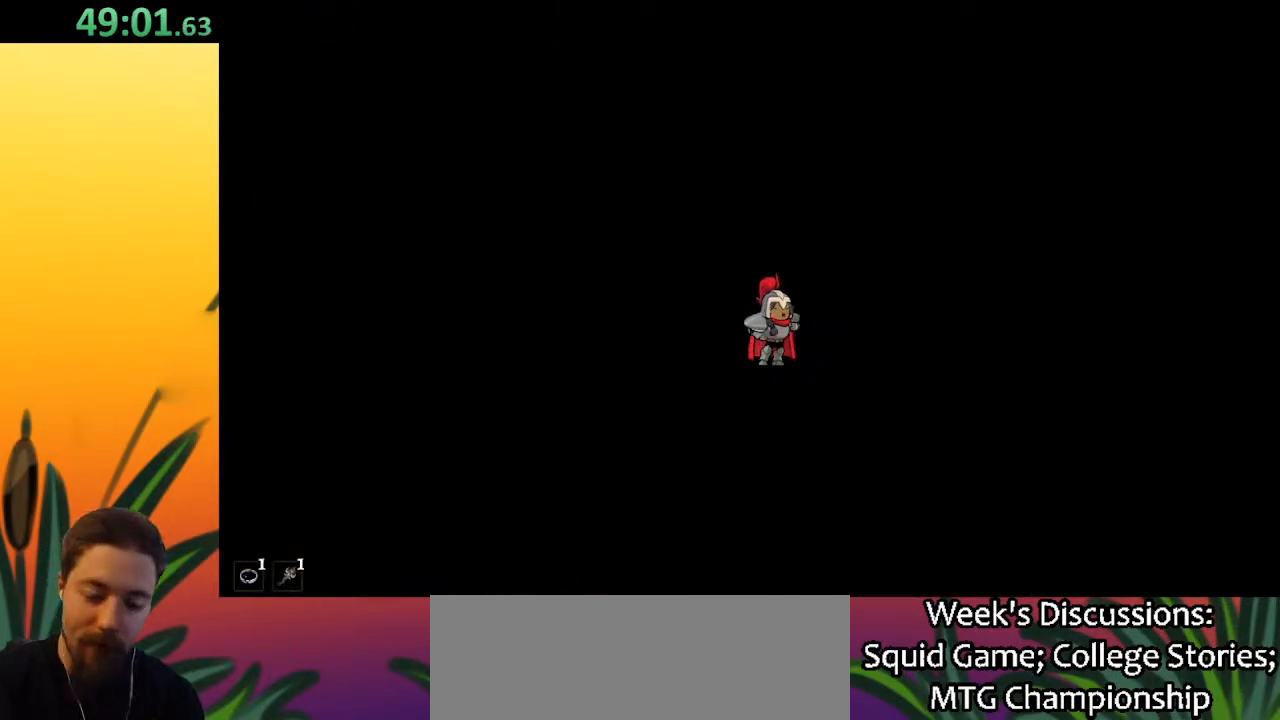
{"keys": [], "events": []}
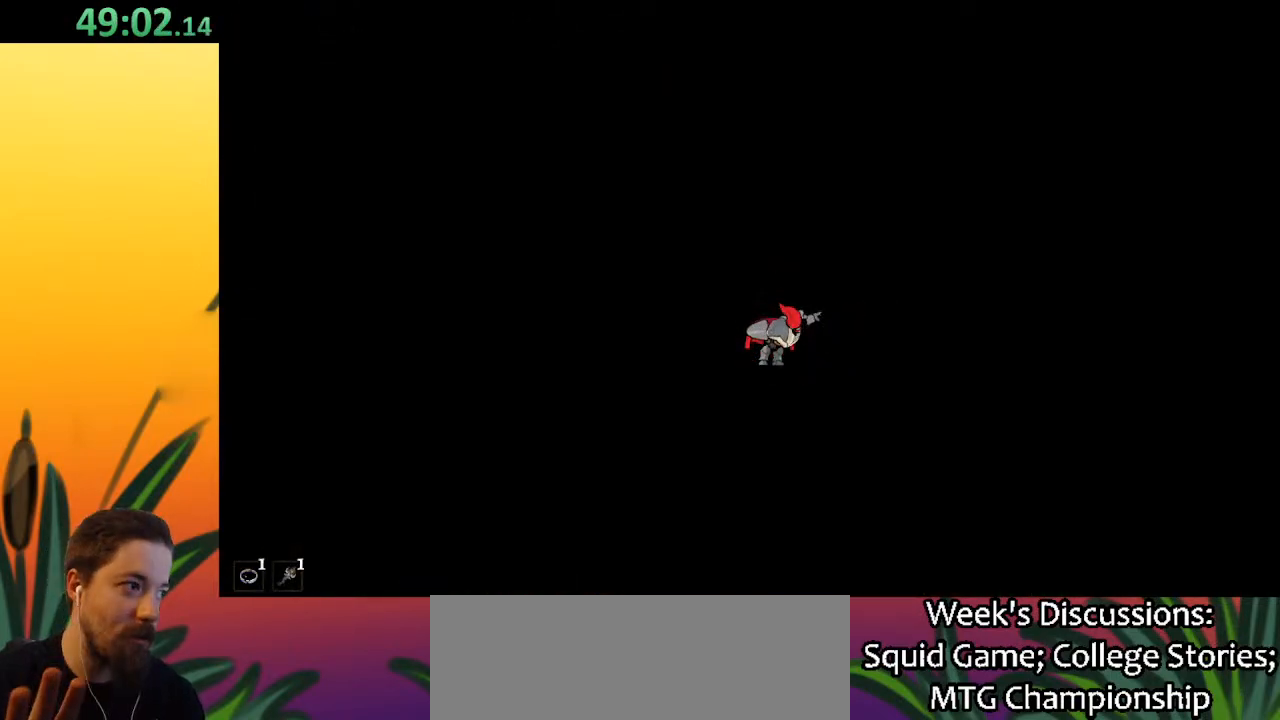
{"keys": [], "events": []}
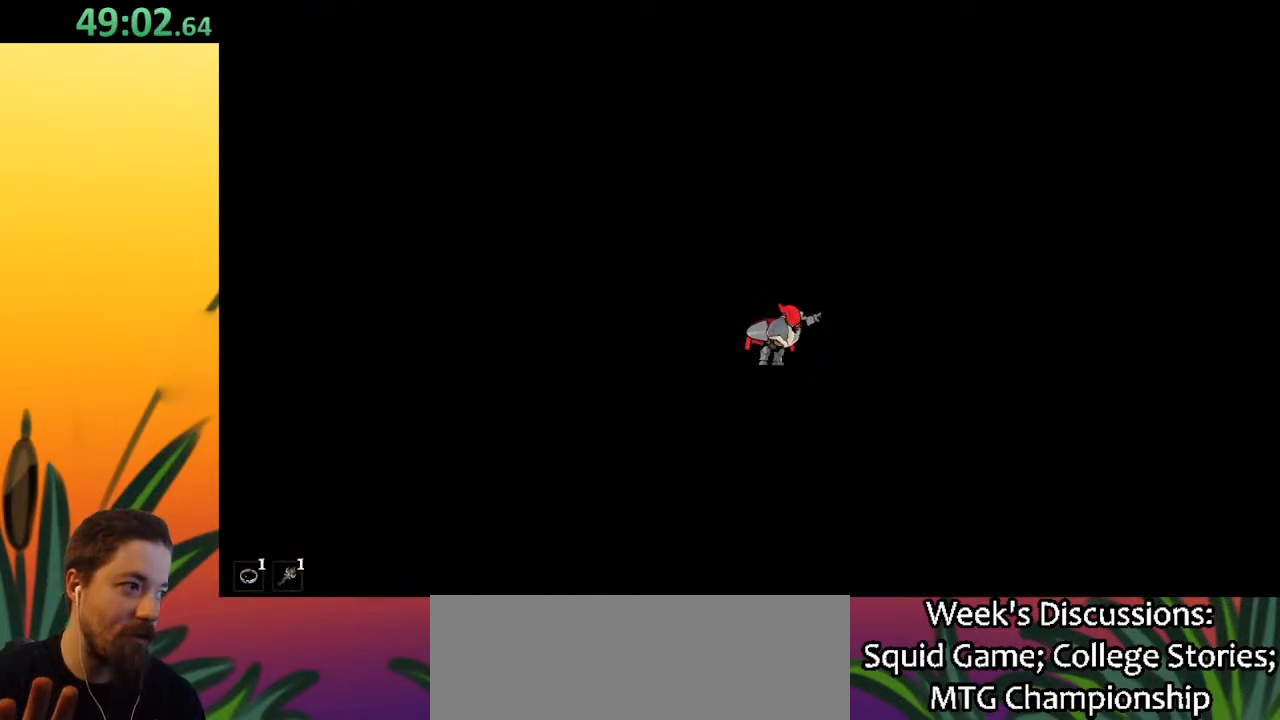
{"keys": [], "events": []}